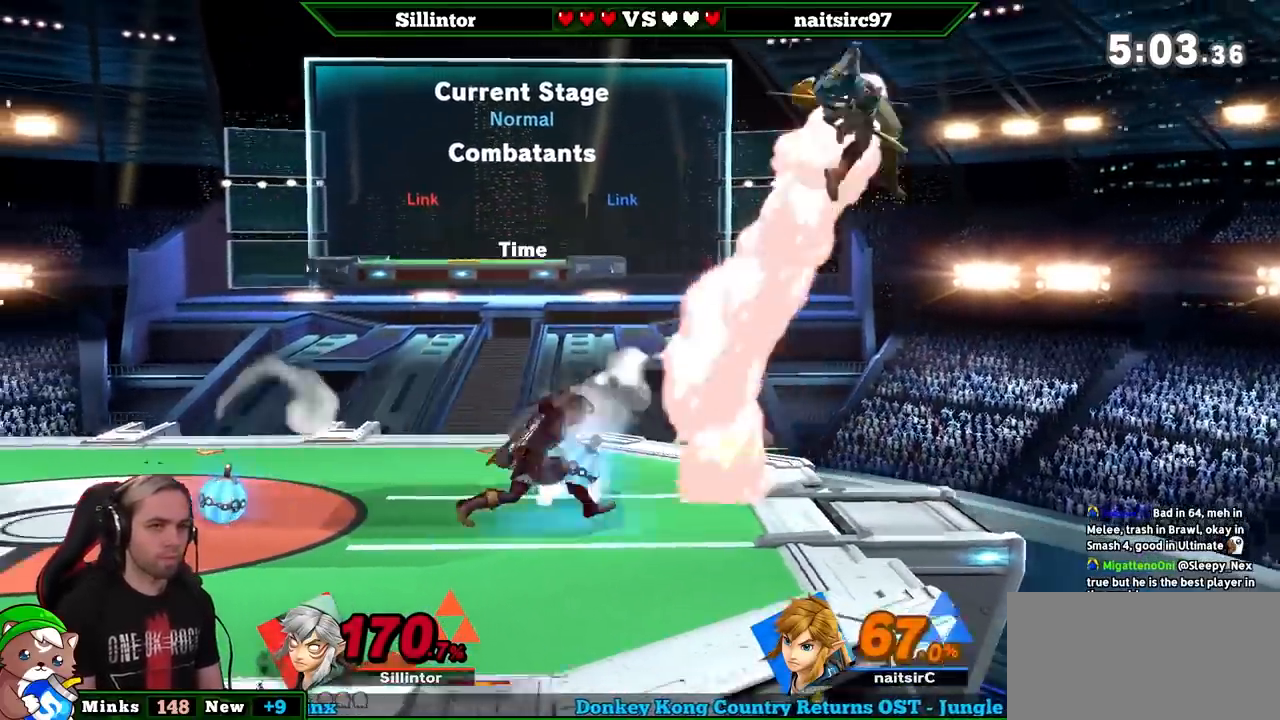
Gameplay with a controller (Nintendo layout); each line is a JSON object with the inputs held at the frame after it. "events" lists button and stick changes between this image and that frame as [ms after this image, input, new state], when the widget could be followed in between. Not read: L3 R3.
{"buttons": [], "left_stick": "center", "right_stick": "center", "events": [[33, "A", "down"], [33, "Y", "down"], [150, "A", "up"], [150, "Y", "up"], [383, "right_stick", "right"], [400, "left_stick", "center"], [467, "right_stick", "center"]]}
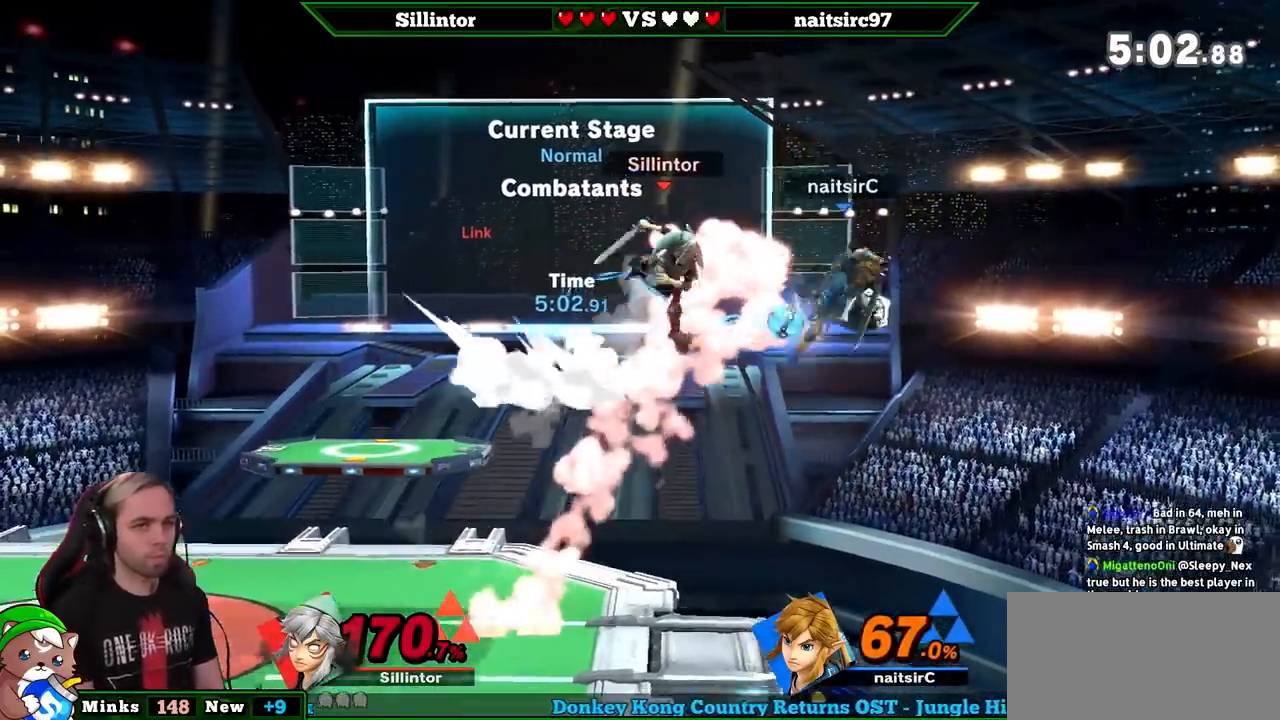
{"buttons": [], "left_stick": "left", "right_stick": "center", "events": [[150, "left_stick", "left"]]}
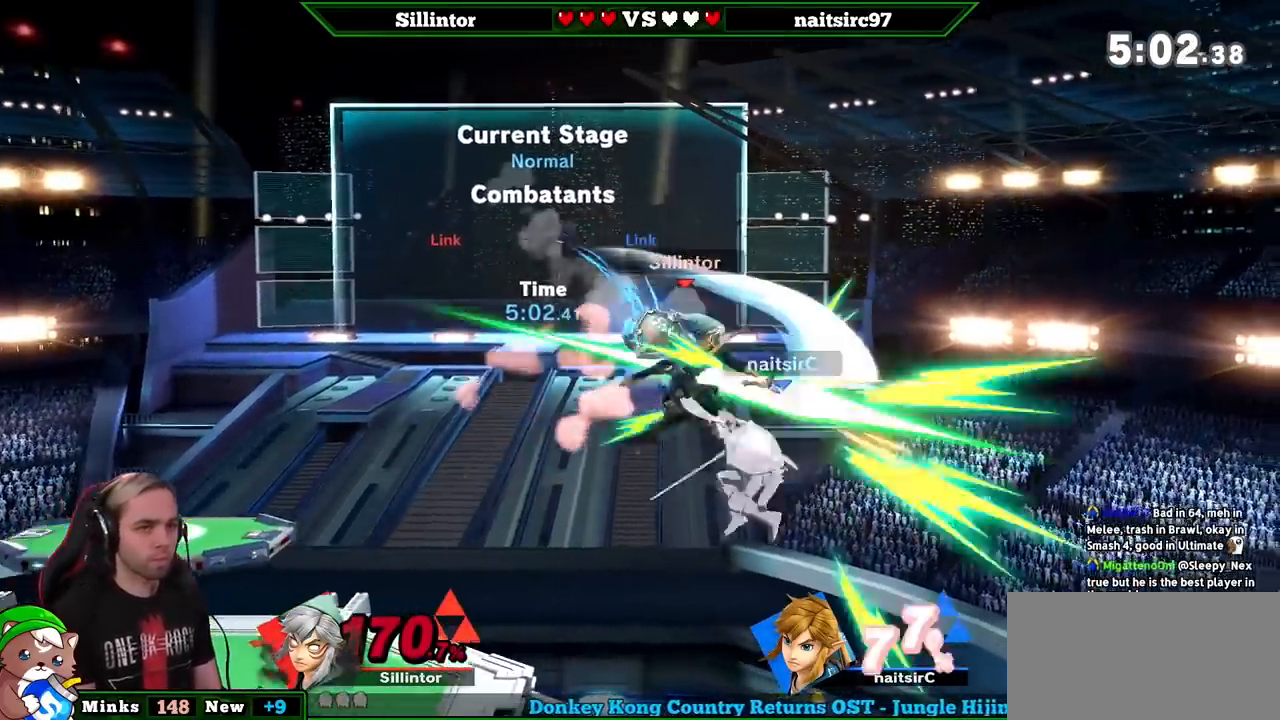
{"buttons": [], "left_stick": "center", "right_stick": "center", "events": [[117, "left_stick", "center"]]}
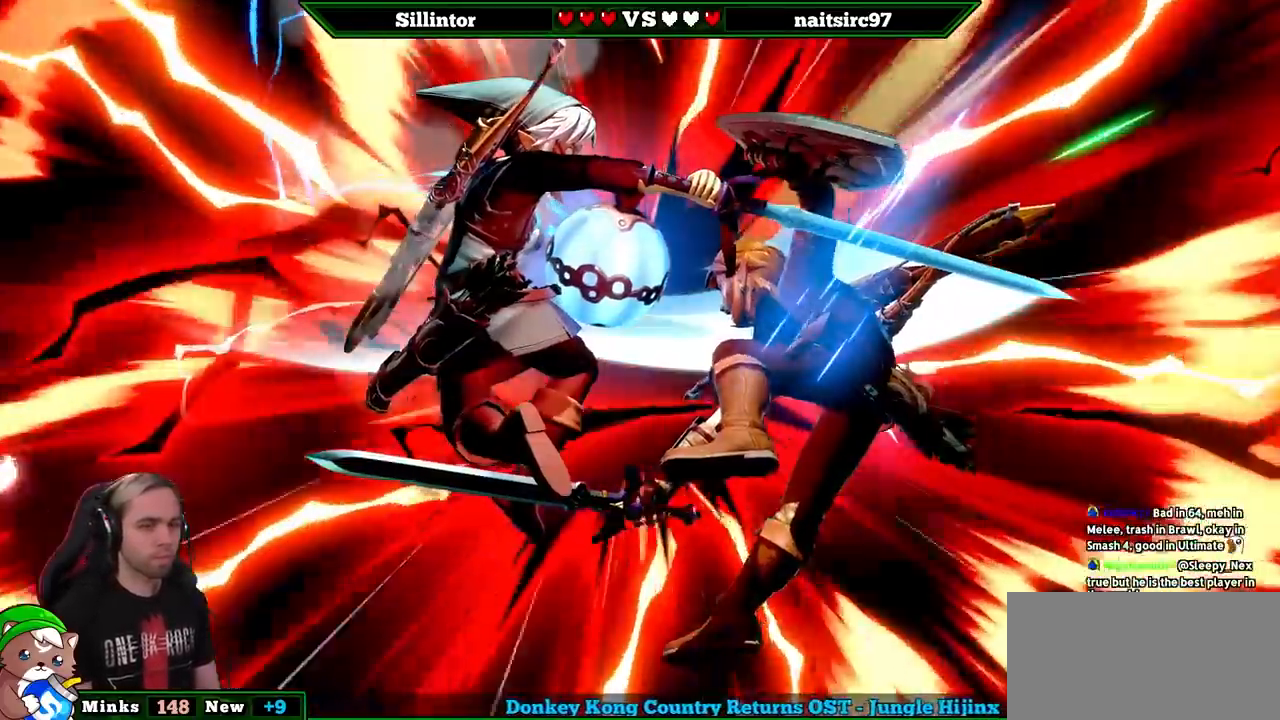
{"buttons": [], "left_stick": "center", "right_stick": "center", "events": [[183, "left_stick", "left"], [317, "left_stick", "center"]]}
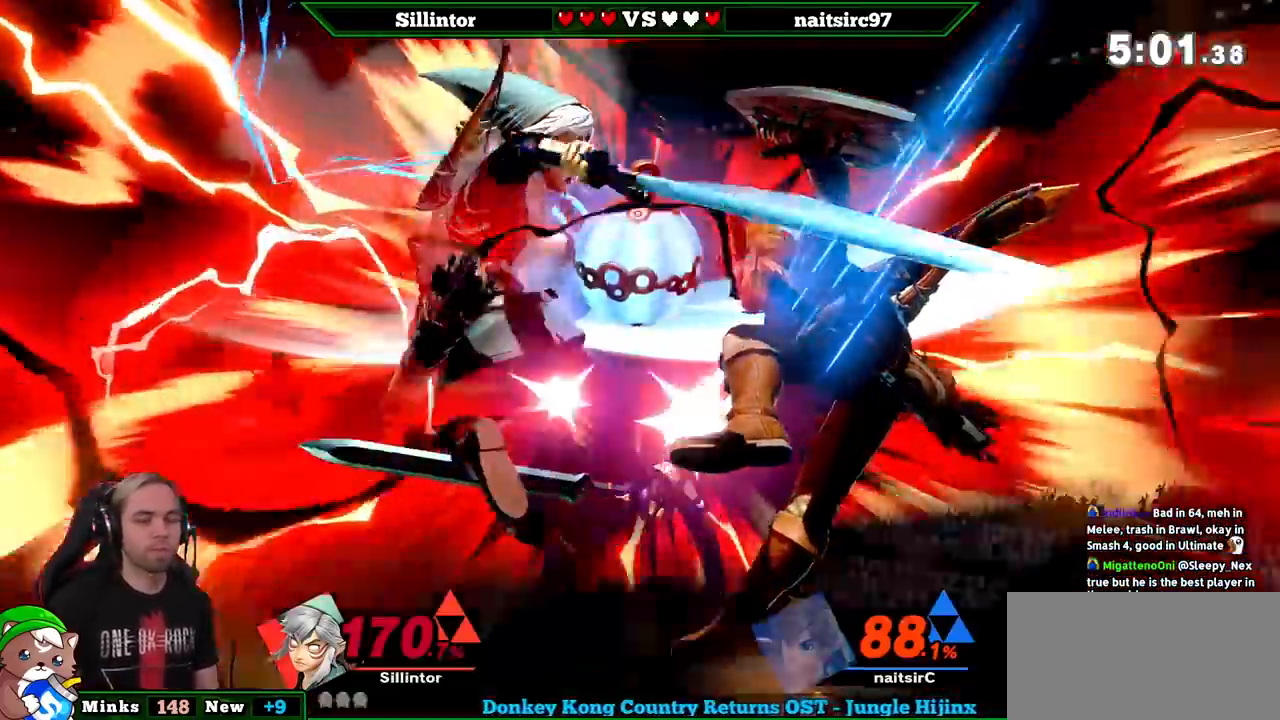
{"buttons": [], "left_stick": "up-left", "right_stick": "center", "events": [[217, "left_stick", "left"], [467, "left_stick", "up-left"]]}
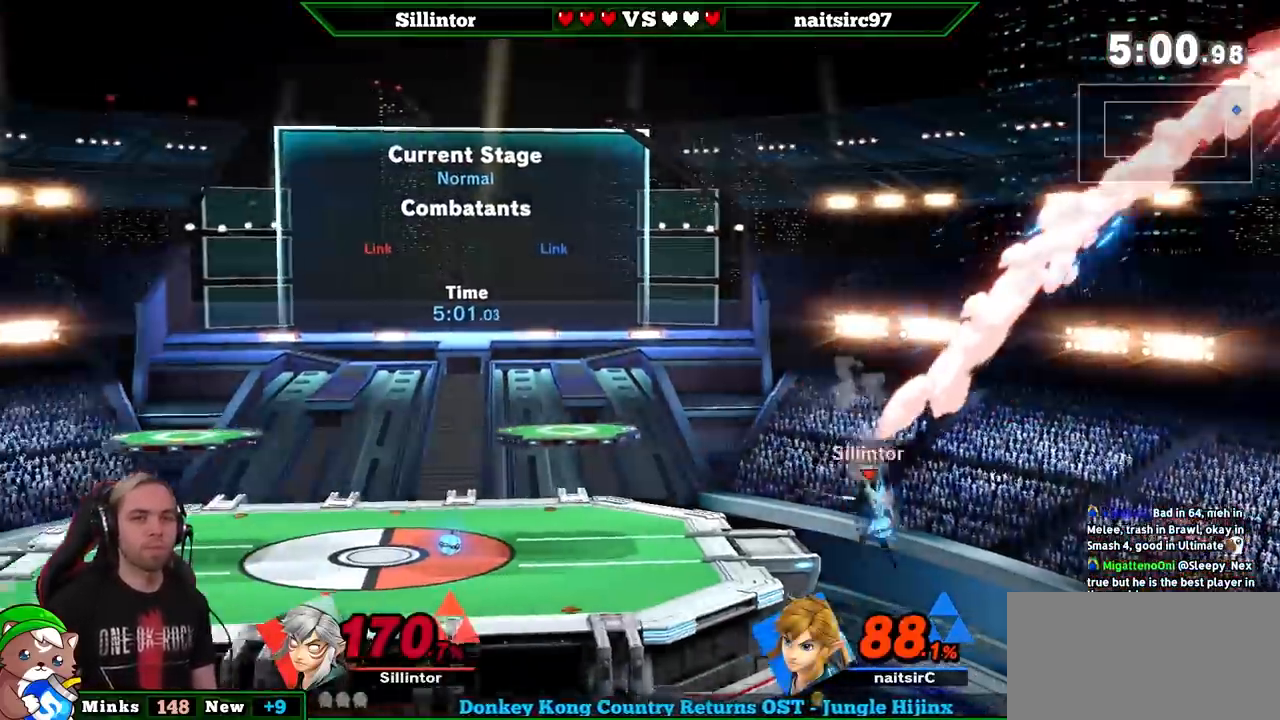
{"buttons": ["B"], "left_stick": "up-left", "right_stick": "center", "events": [[150, "B", "down"]]}
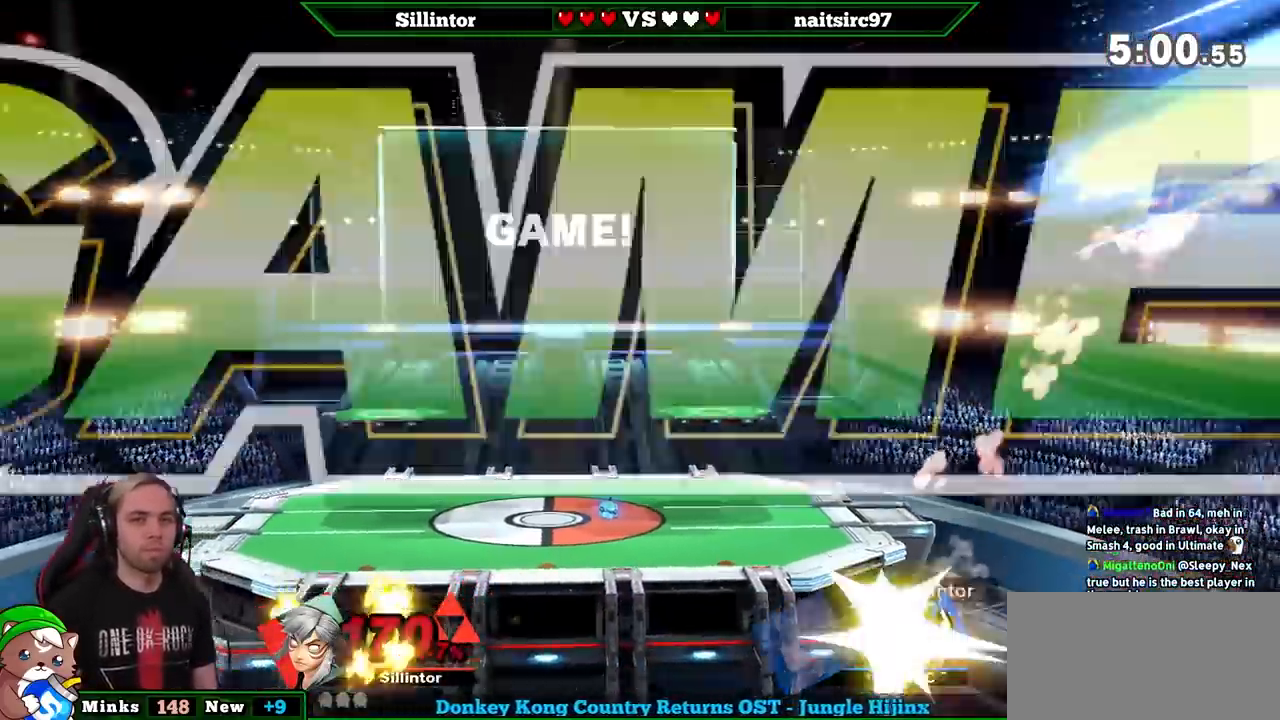
{"buttons": [], "left_stick": "right", "right_stick": "center", "events": [[83, "B", "up"], [83, "left_stick", "center"], [333, "left_stick", "right"], [383, "left_stick", "center"], [450, "left_stick", "right"]]}
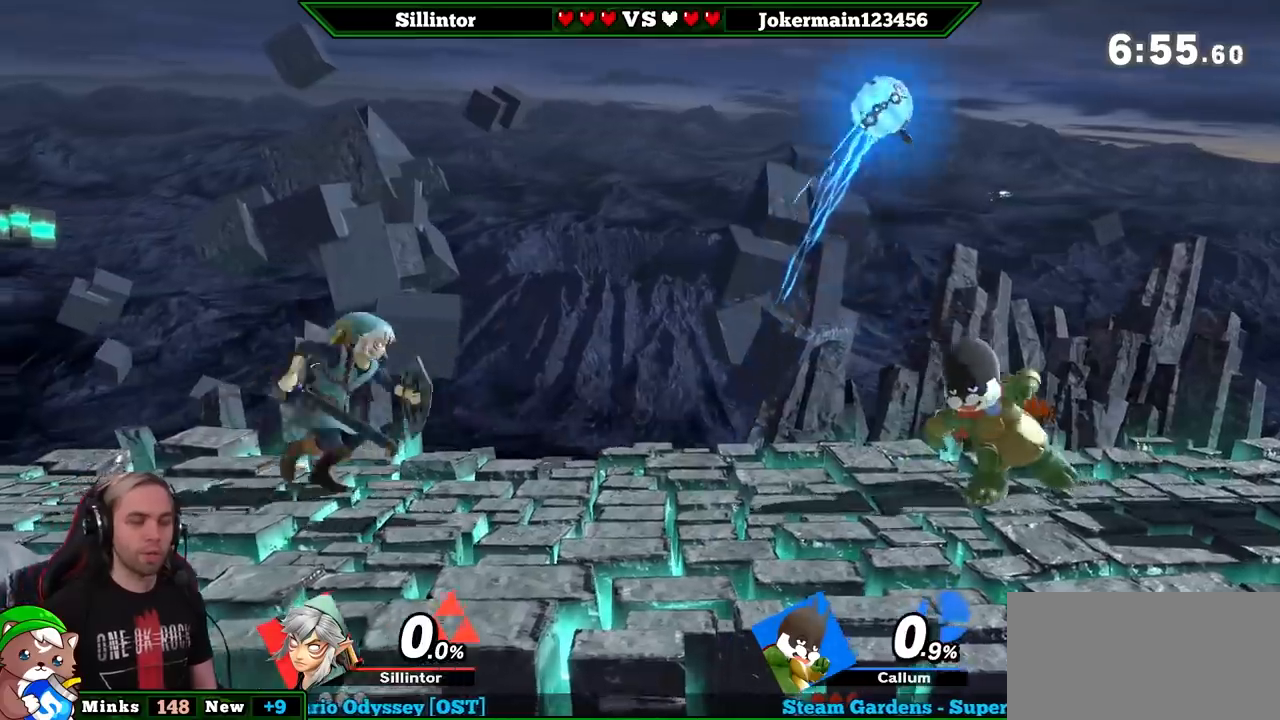
{"buttons": [], "left_stick": "center", "right_stick": "center", "events": [[67, "left_stick", "center"], [100, "Y", "down"], [133, "A", "down"], [200, "left_stick", "right"], [233, "A", "up"], [233, "Y", "up"], [500, "left_stick", "center"]]}
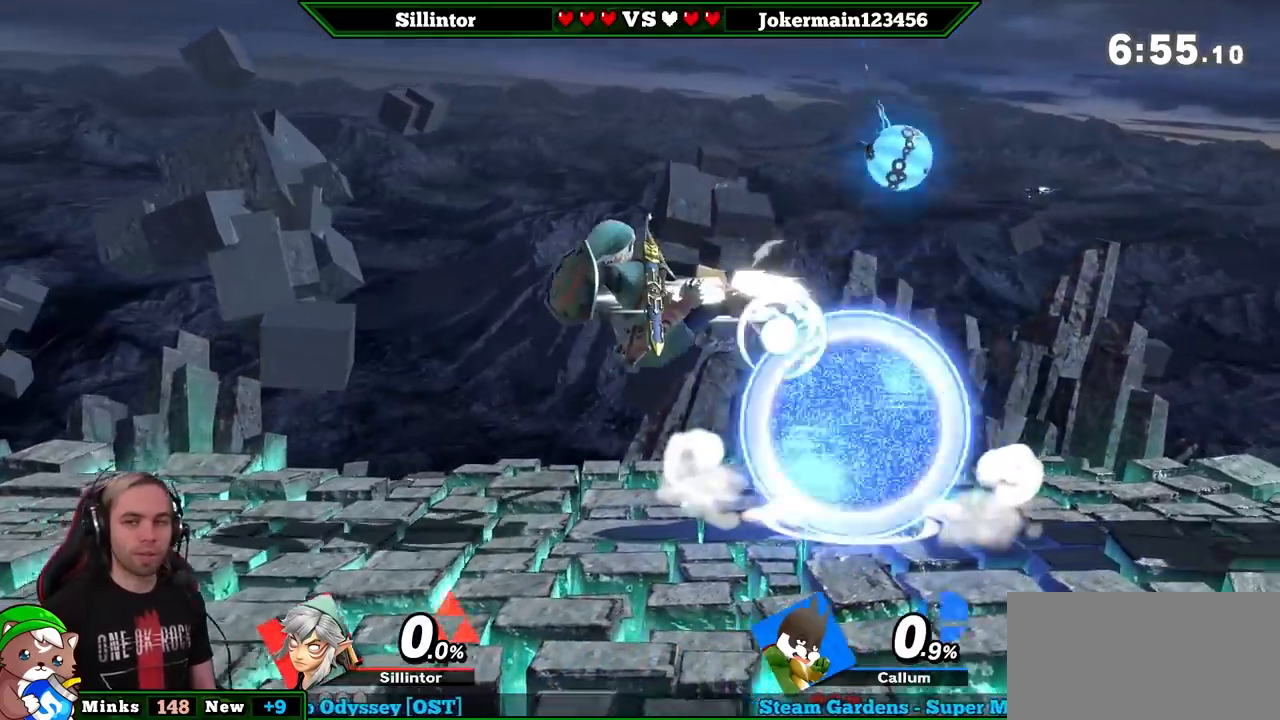
{"buttons": [], "left_stick": "center", "right_stick": "center", "events": [[67, "left_stick", "down"], [200, "Z", "down"], [233, "left_stick", "center"], [350, "Z", "up"], [383, "left_stick", "down"], [500, "left_stick", "center"]]}
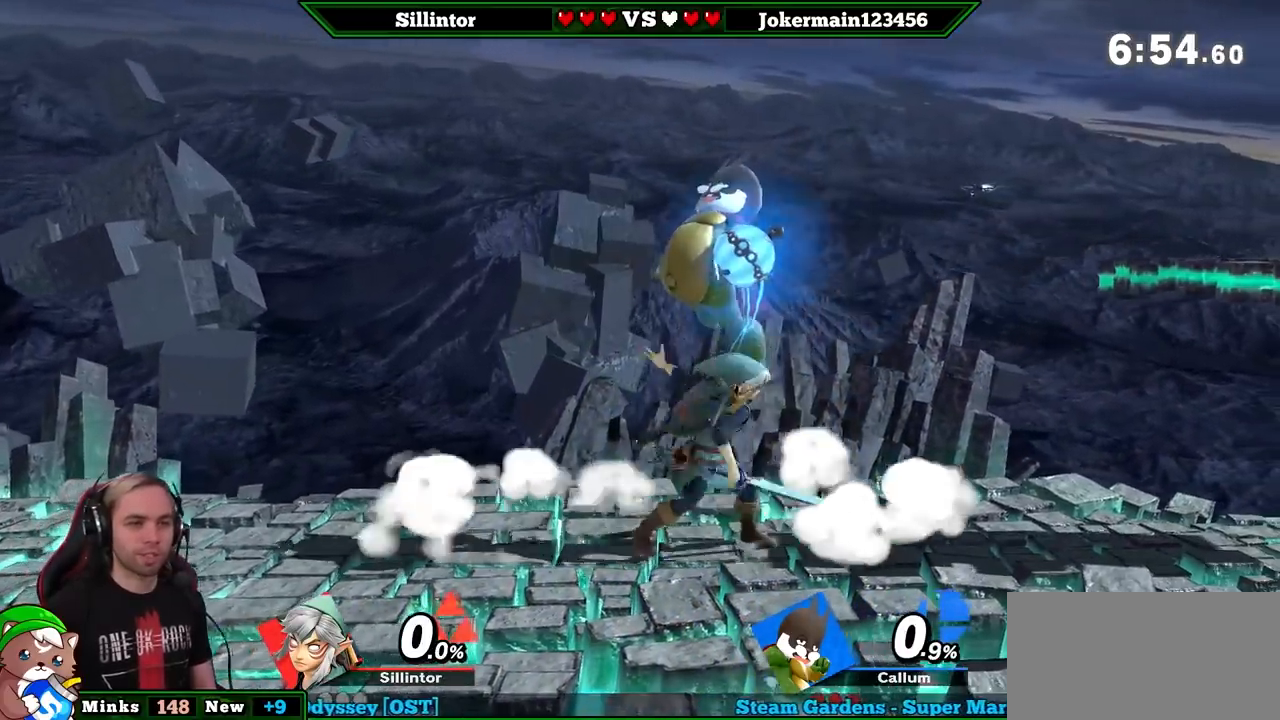
{"buttons": ["A", "Y"], "left_stick": "left", "right_stick": "center", "events": [[317, "Y", "down"], [317, "left_stick", "left"], [350, "A", "down"]]}
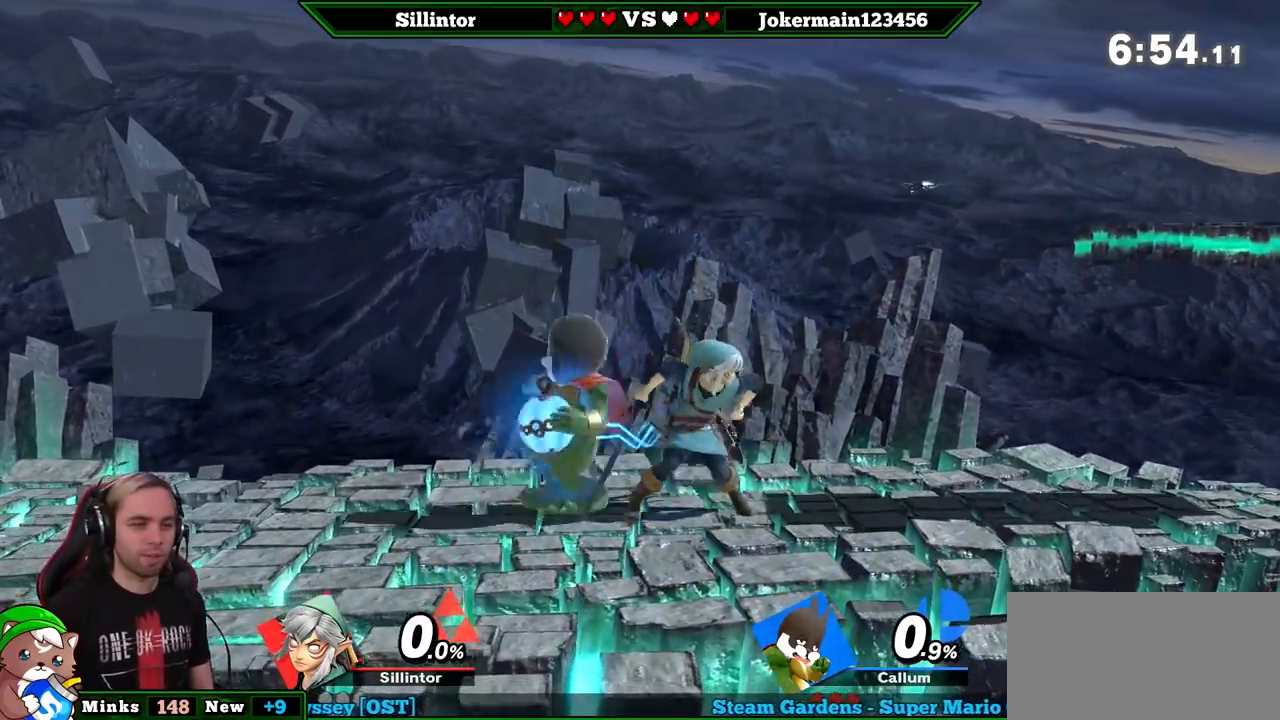
{"buttons": [], "left_stick": "center", "right_stick": "center", "events": [[100, "A", "up"], [100, "Y", "up"], [350, "left_stick", "down"], [483, "left_stick", "center"]]}
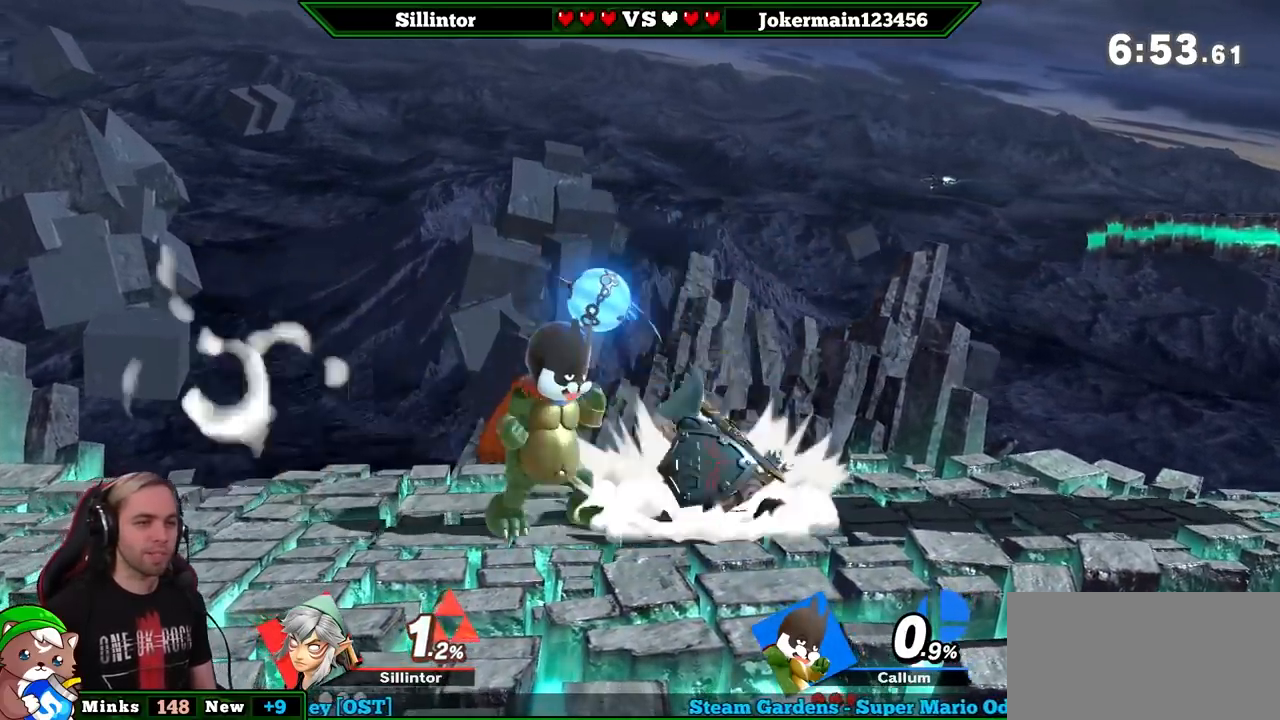
{"buttons": [], "left_stick": "left", "right_stick": "center", "events": [[33, "Y", "down"], [233, "Y", "up"], [233, "left_stick", "left"]]}
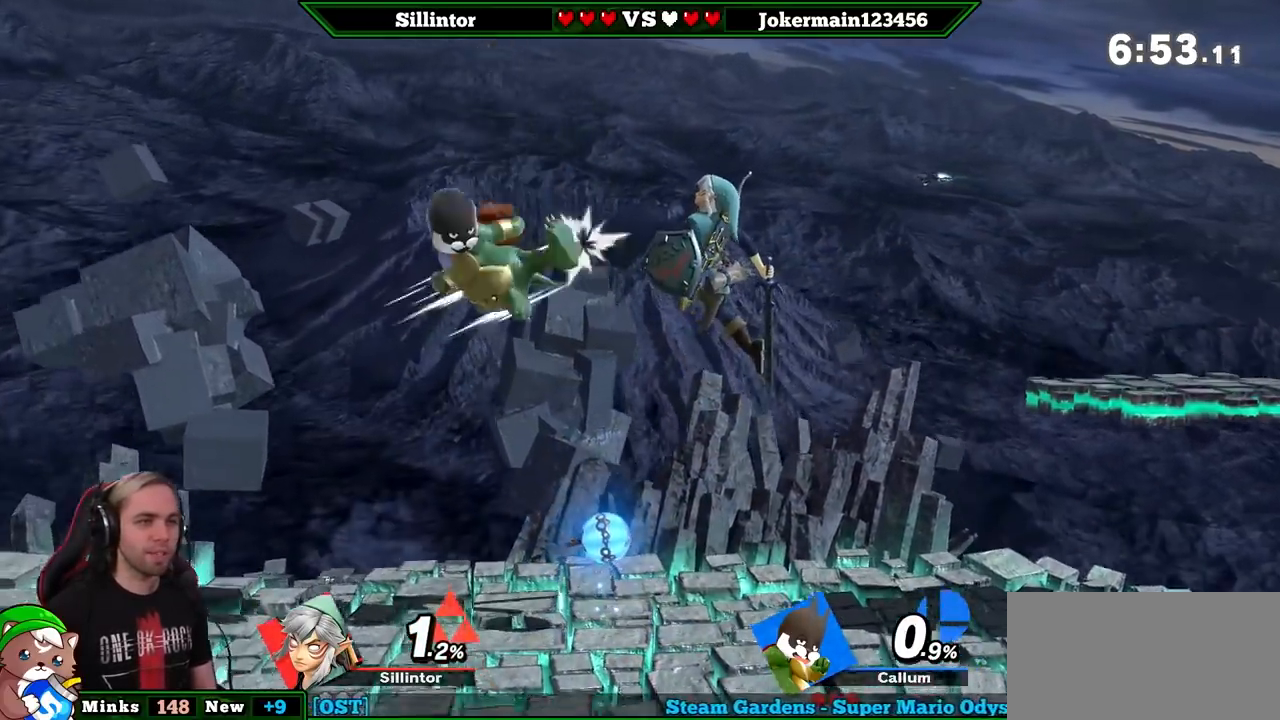
{"buttons": [], "left_stick": "left", "right_stick": "center", "events": [[250, "Y", "down"], [333, "Y", "up"]]}
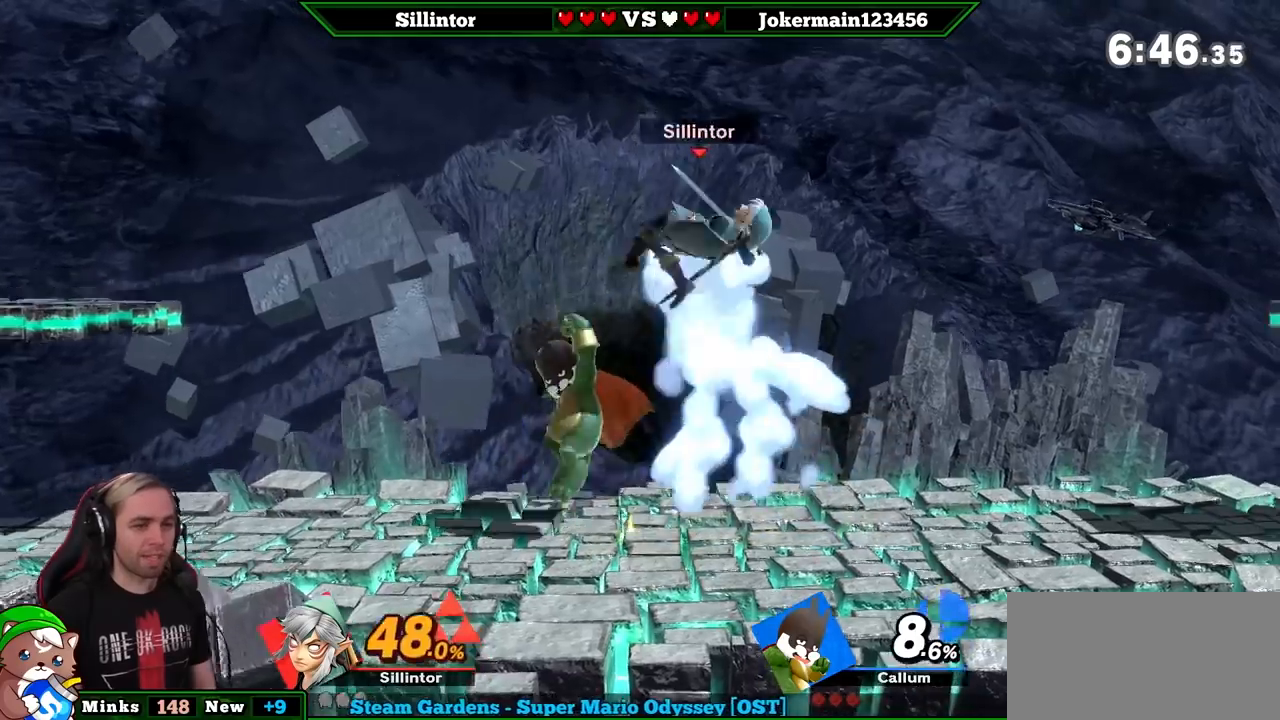
{"buttons": [], "left_stick": "up-left", "right_stick": "center", "events": [[33, "left_stick", "center"], [50, "Y", "down"], [183, "Y", "up"], [233, "Y", "down"], [367, "Y", "up"], [367, "left_stick", "up-left"]]}
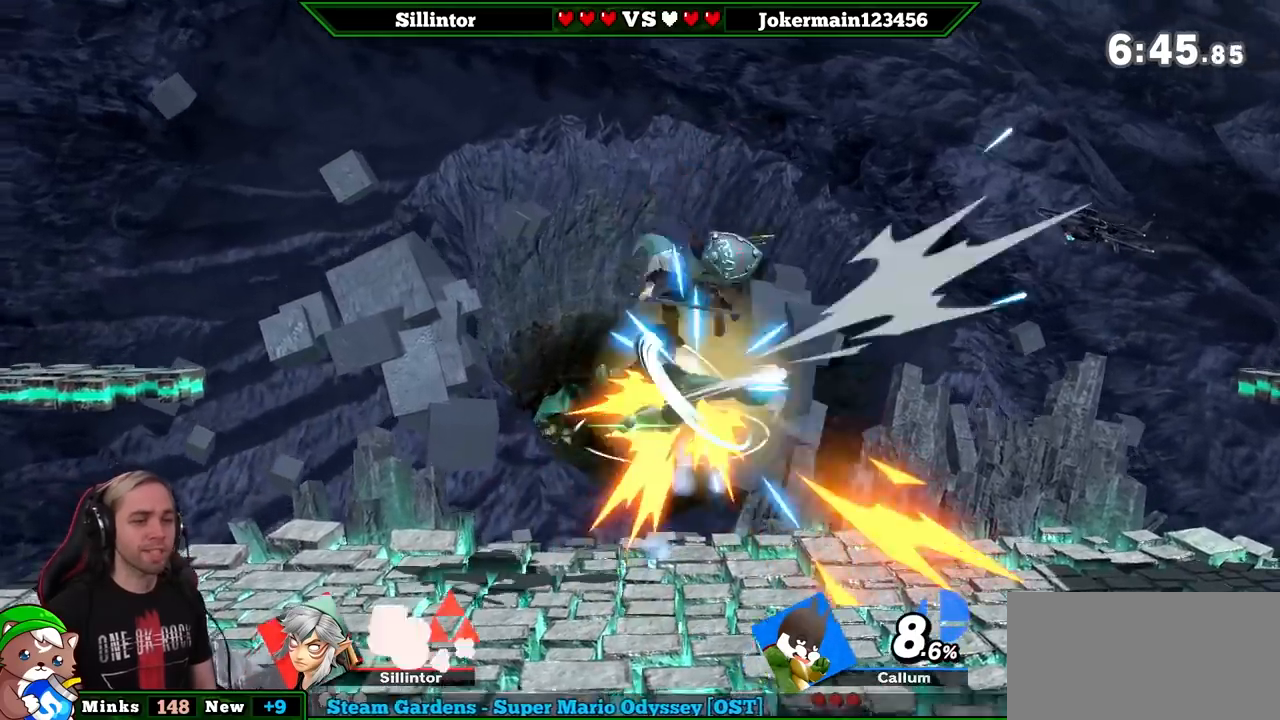
{"buttons": ["Y"], "left_stick": "left", "right_stick": "center", "events": [[183, "left_stick", "center"], [300, "Y", "down"], [400, "left_stick", "left"]]}
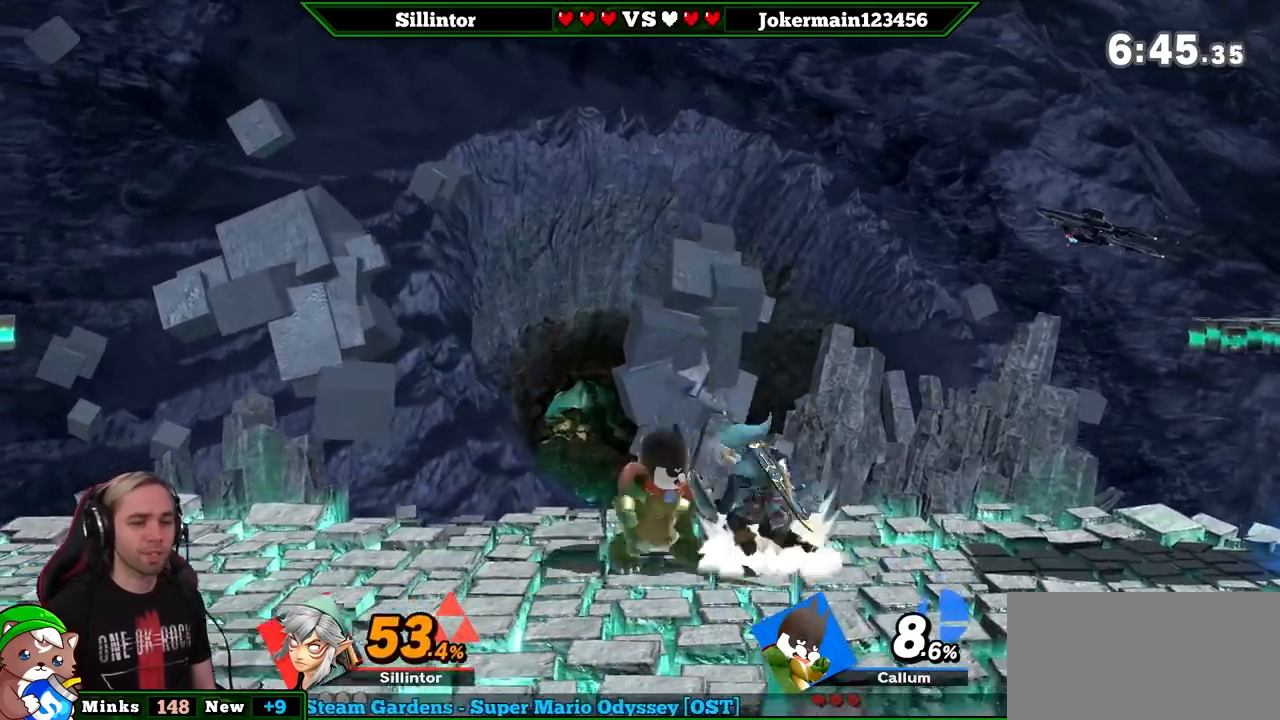
{"buttons": [], "left_stick": "down-left", "right_stick": "center", "events": [[50, "Y", "up"], [400, "left_stick", "down-left"]]}
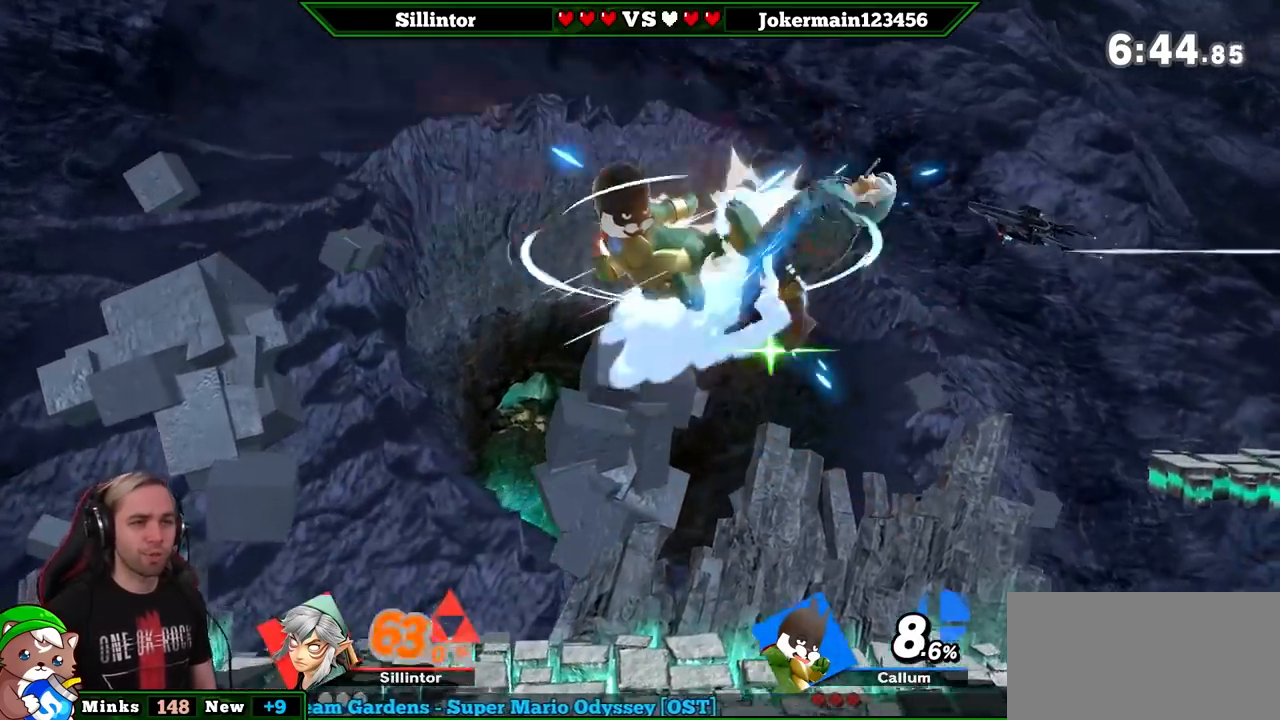
{"buttons": ["Y"], "left_stick": "left", "right_stick": "center", "events": [[50, "left_stick", "center"], [183, "Y", "down"], [233, "left_stick", "left"], [300, "Y", "up"], [333, "Y", "down"]]}
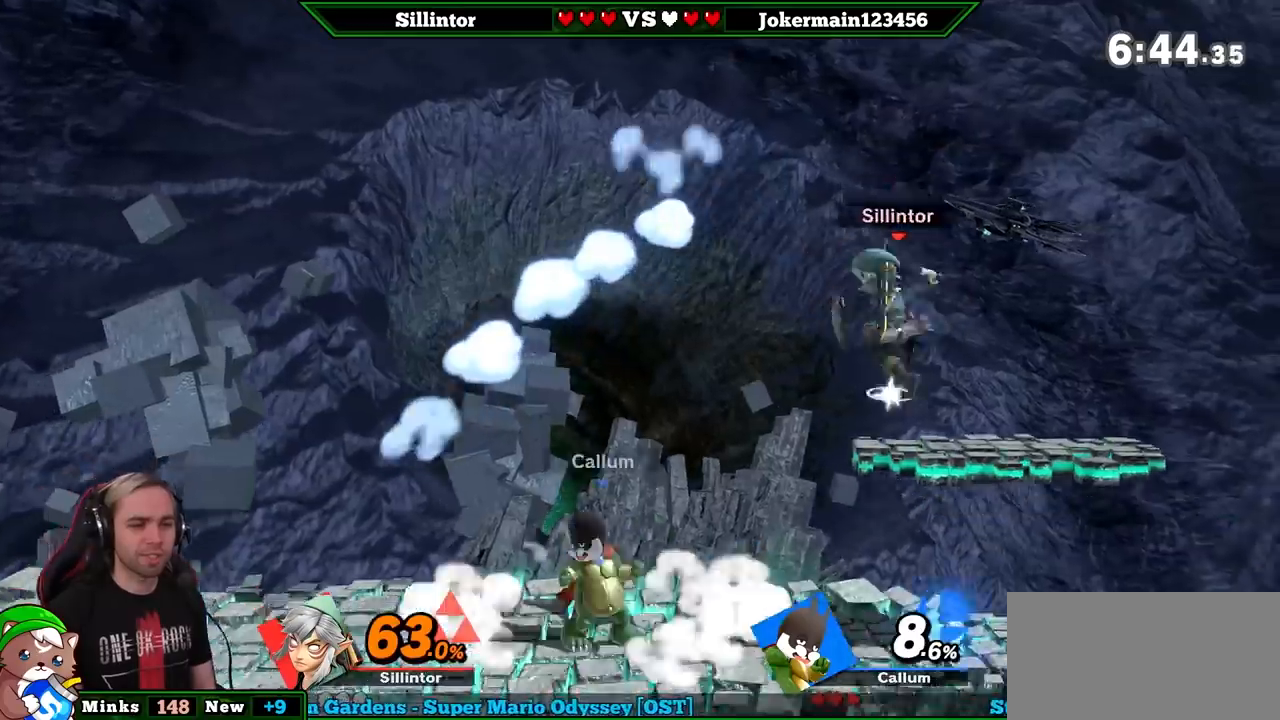
{"buttons": ["A"], "left_stick": "down-left", "right_stick": "center", "events": [[50, "Y", "up"], [233, "left_stick", "down"], [333, "left_stick", "center"], [400, "A", "down"], [500, "left_stick", "down-left"]]}
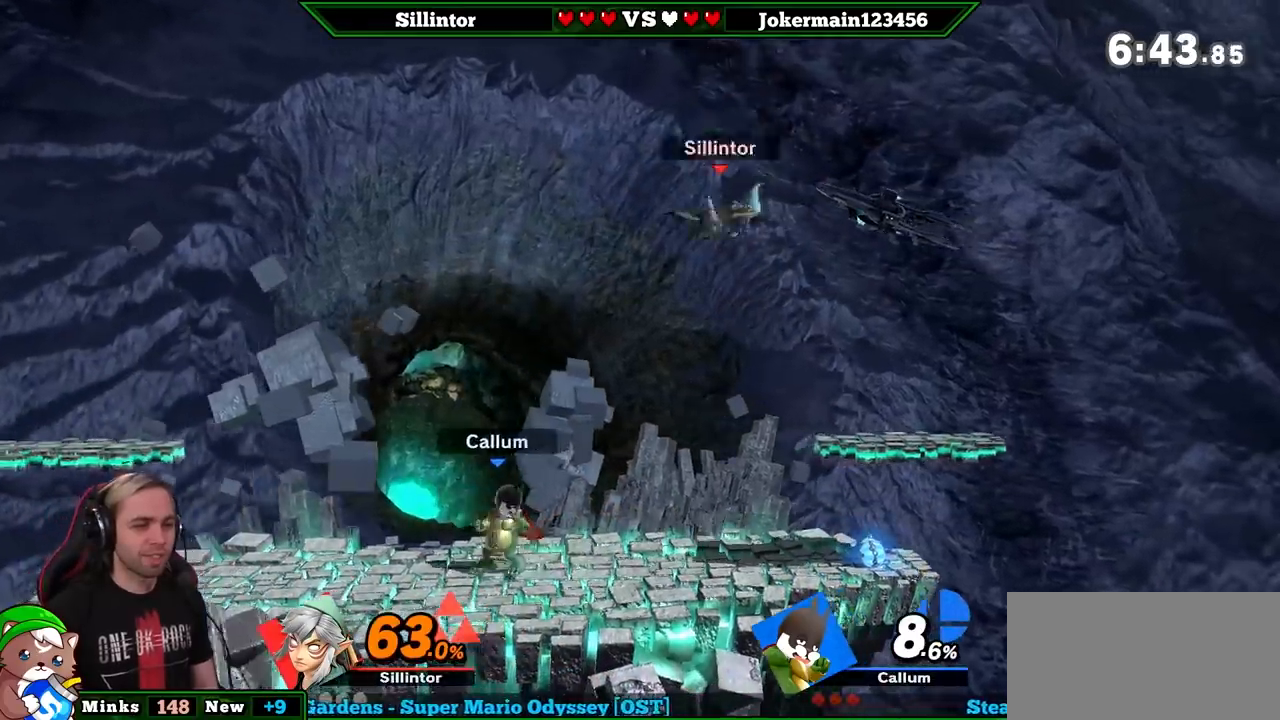
{"buttons": [], "left_stick": "center", "right_stick": "center", "events": [[33, "A", "up"], [217, "left_stick", "center"], [300, "L1", "down"], [483, "L1", "up"]]}
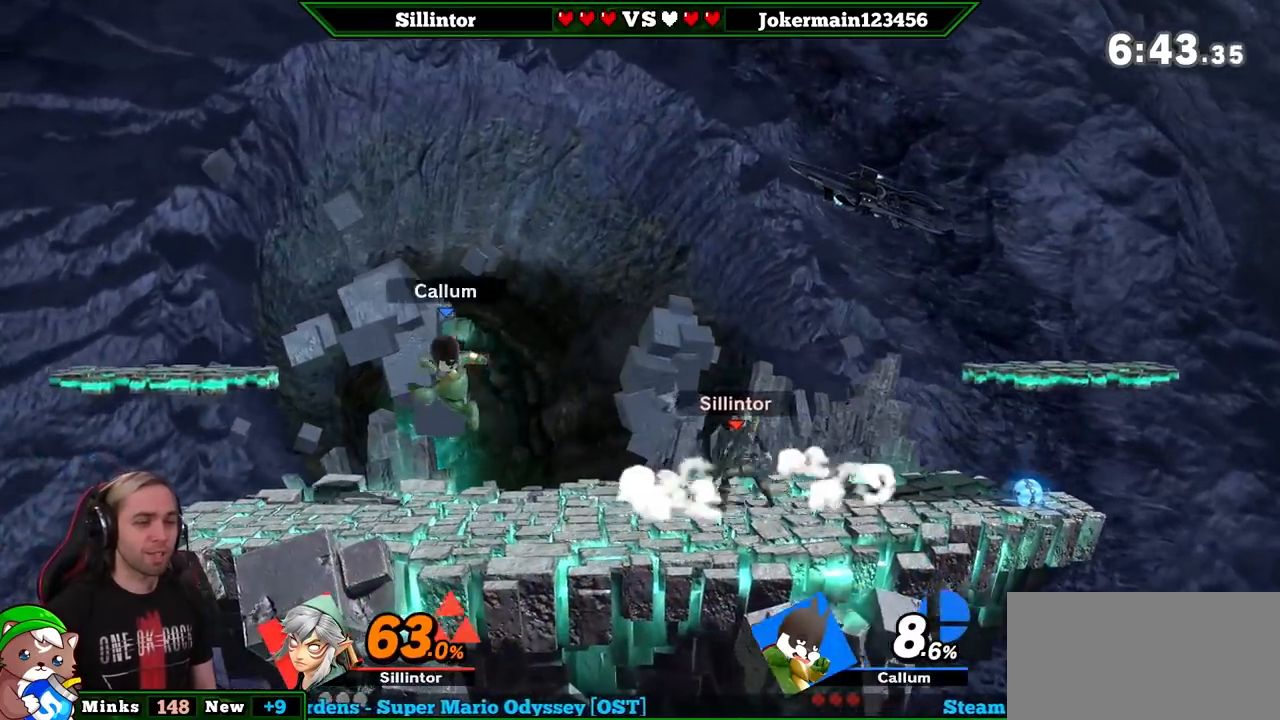
{"buttons": ["Y"], "left_stick": "left", "right_stick": "center", "events": [[17, "Y", "down"], [150, "Y", "up"], [367, "left_stick", "left"], [433, "Y", "down"]]}
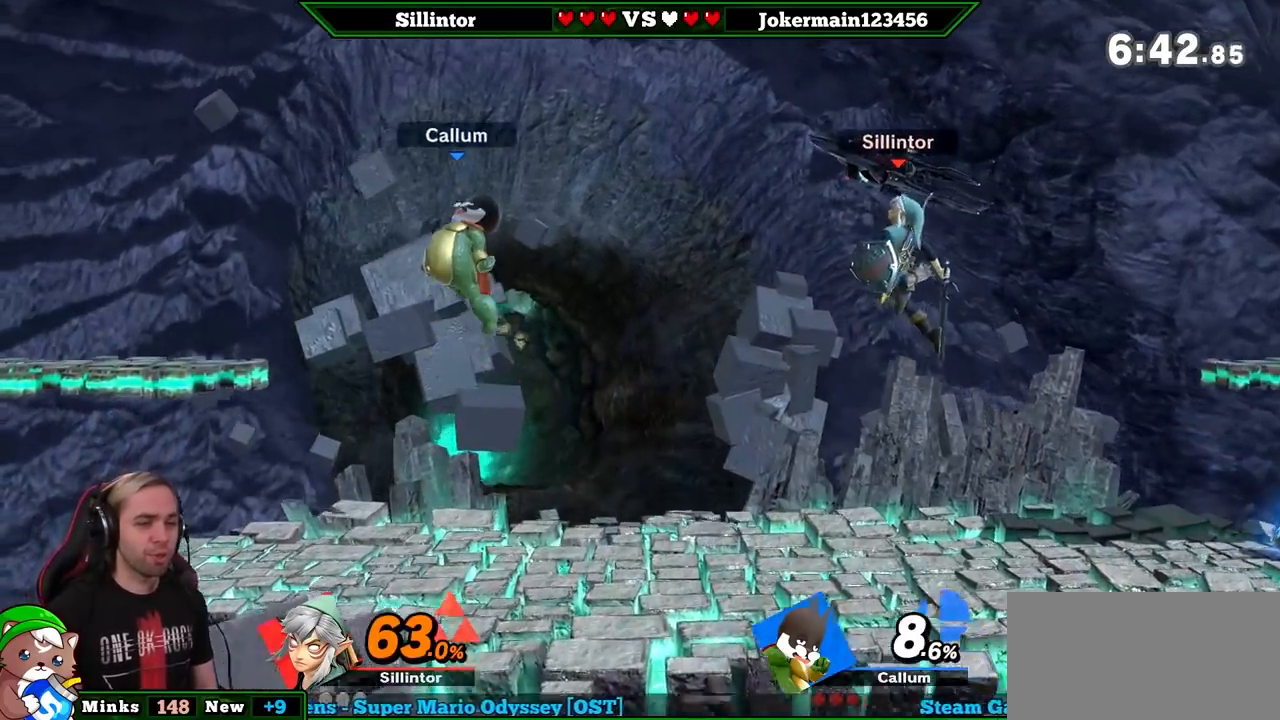
{"buttons": [], "left_stick": "down", "right_stick": "center", "events": [[117, "Y", "up"], [233, "left_stick", "center"], [300, "A", "down"], [400, "A", "up"], [400, "left_stick", "down"]]}
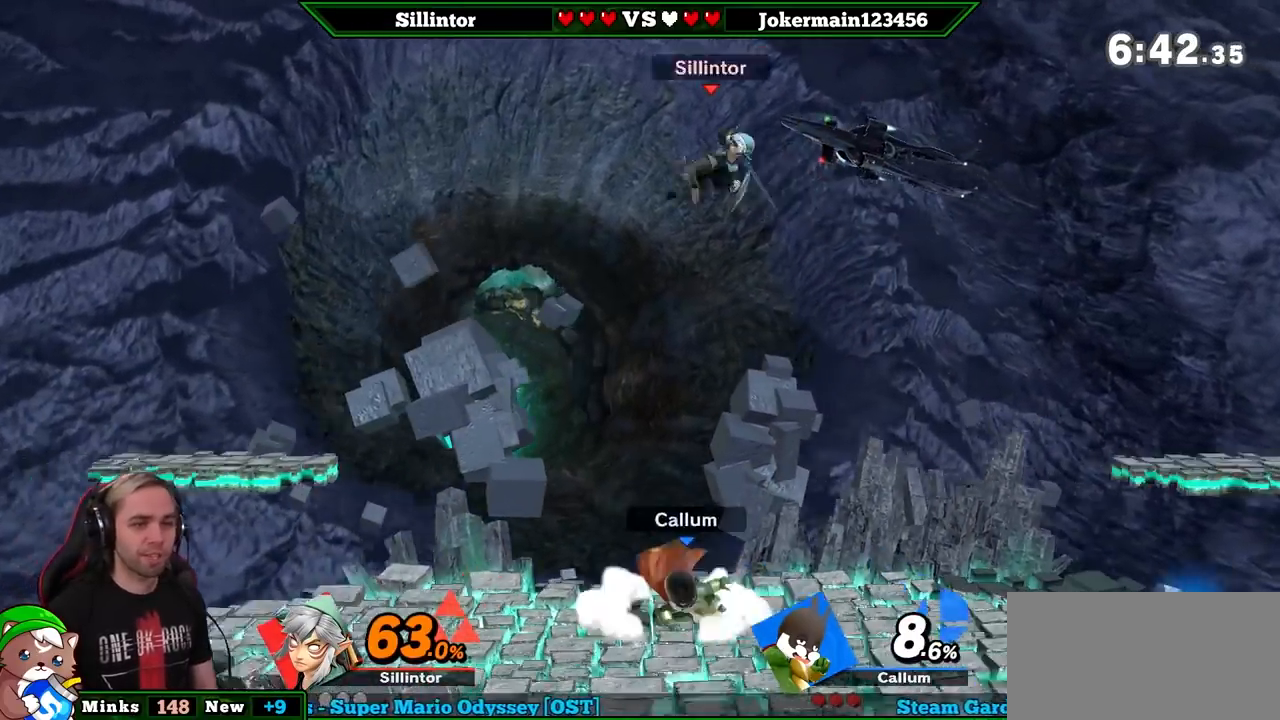
{"buttons": [], "left_stick": "left", "right_stick": "center", "events": [[17, "left_stick", "center"], [83, "left_stick", "down"], [250, "left_stick", "center"], [367, "left_stick", "left"]]}
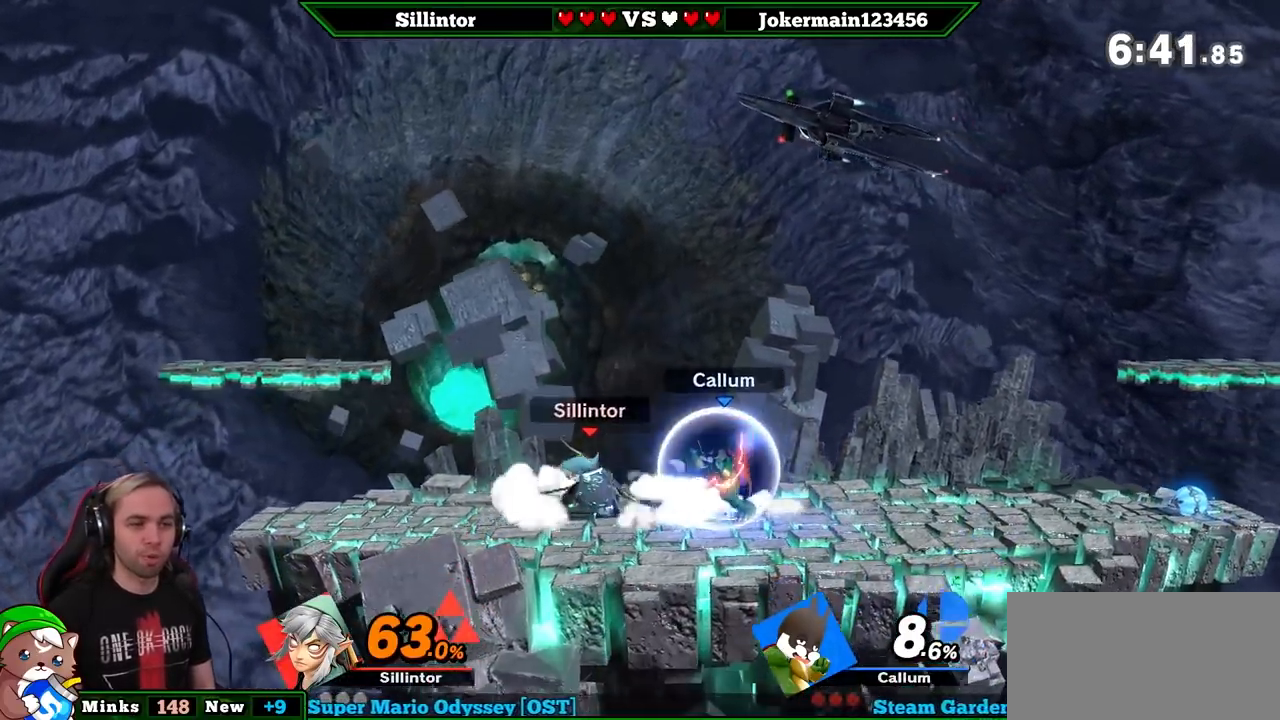
{"buttons": [], "left_stick": "center", "right_stick": "center", "events": [[50, "B", "down"], [50, "left_stick", "right"], [183, "B", "up"], [300, "left_stick", "center"]]}
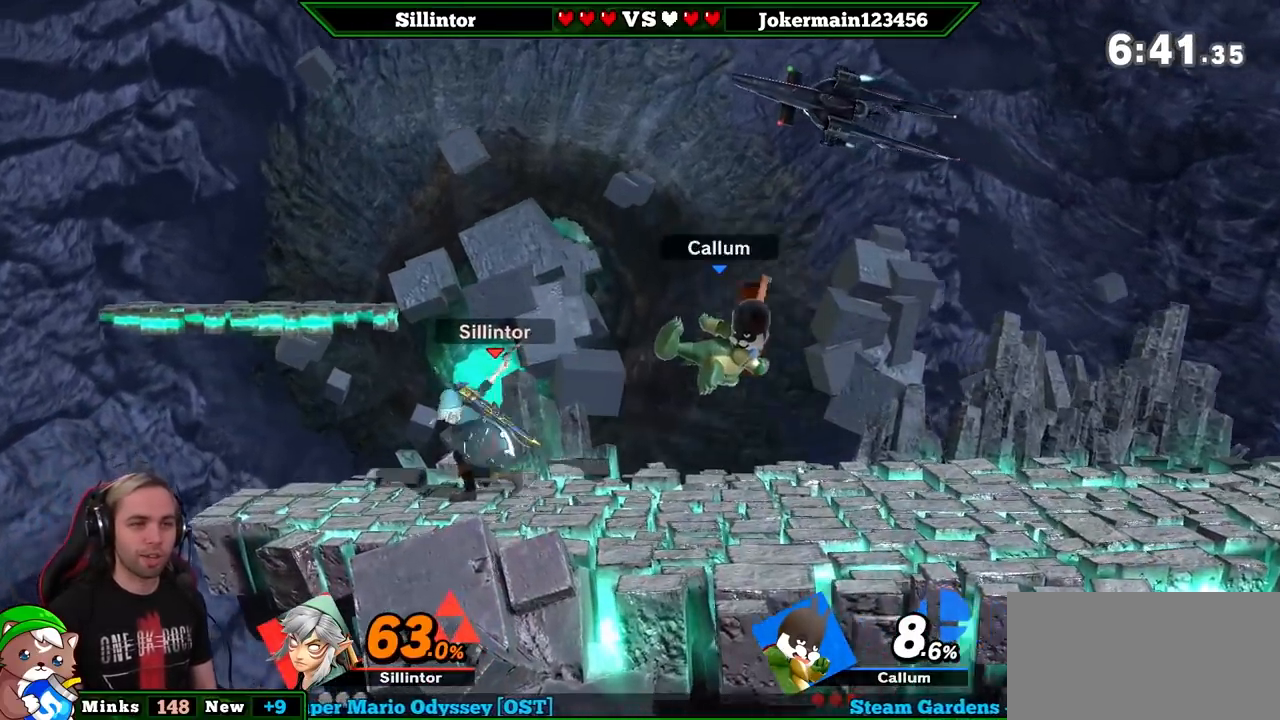
{"buttons": [], "left_stick": "center", "right_stick": "center", "events": [[183, "left_stick", "right"], [367, "left_stick", "down"], [433, "left_stick", "center"]]}
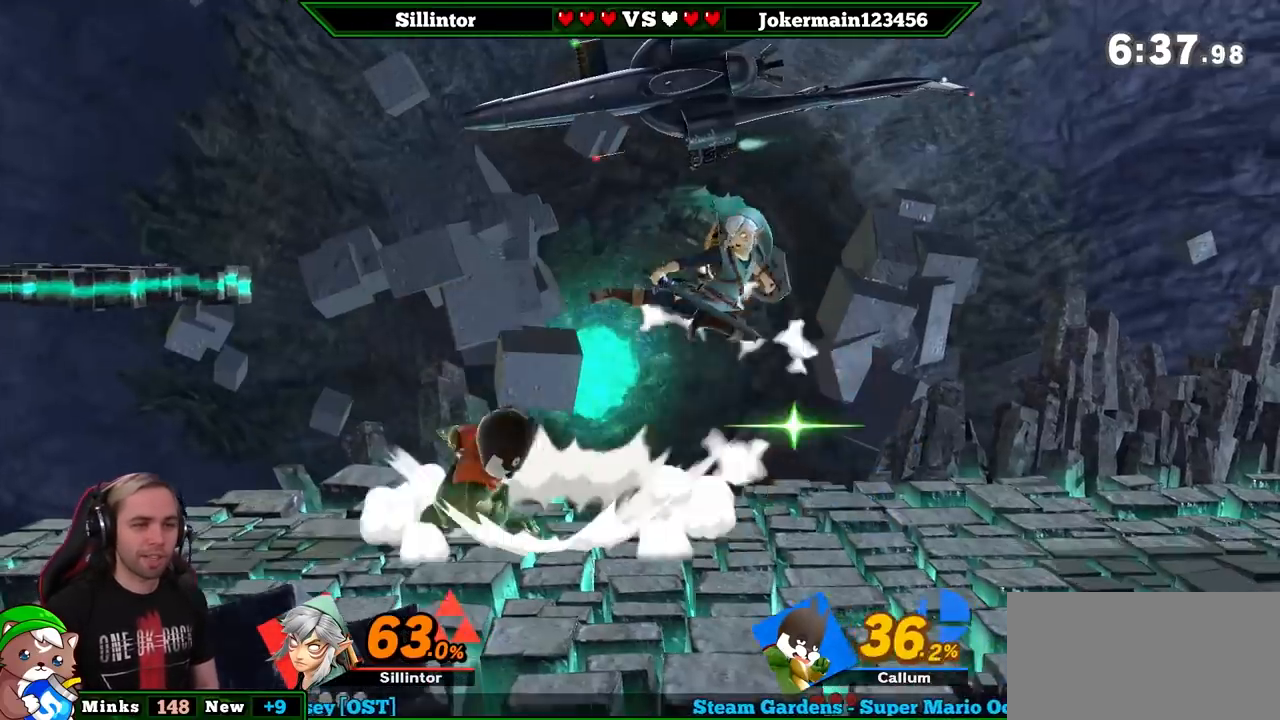
{"buttons": [], "left_stick": "left", "right_stick": "center", "events": [[33, "left_stick", "left"], [133, "Z", "down"], [283, "Z", "up"], [350, "left_stick", "center"], [400, "left_stick", "left"]]}
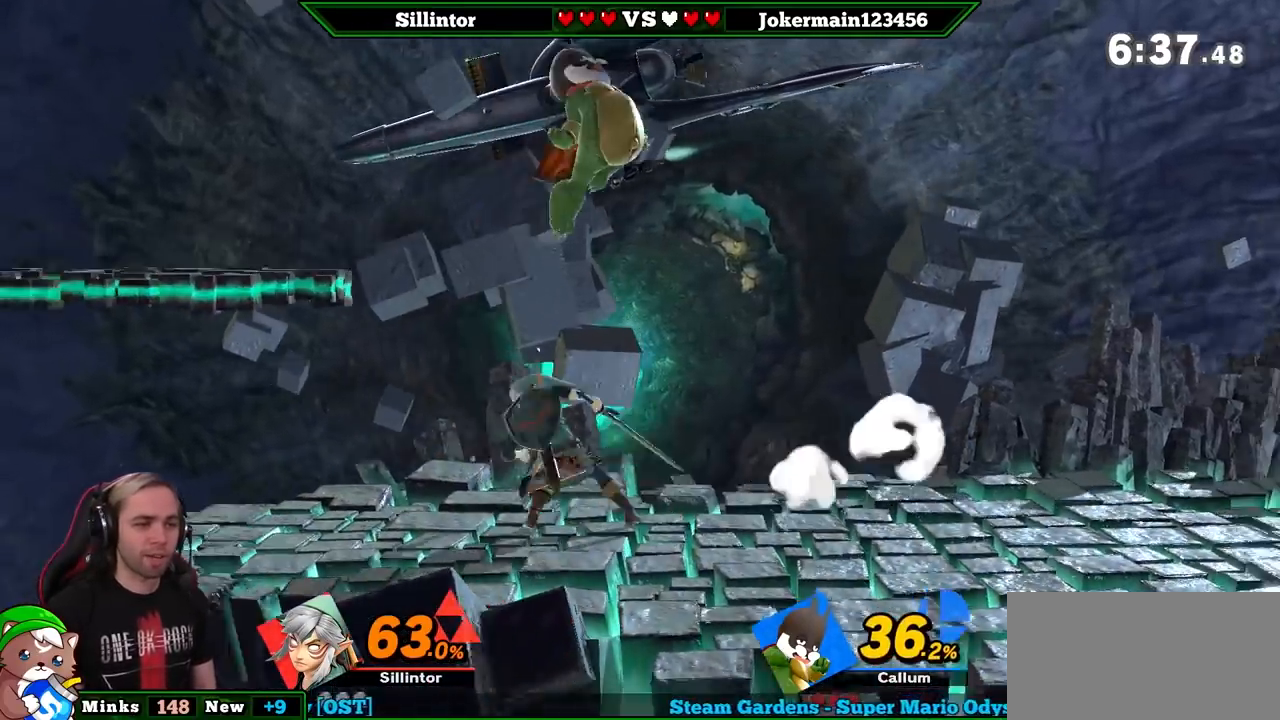
{"buttons": [], "left_stick": "right", "right_stick": "center", "events": [[100, "left_stick", "center"], [250, "left_stick", "right"], [383, "A", "down"], [383, "Y", "down"], [383, "left_stick", "center"], [467, "left_stick", "right"], [500, "A", "up"], [500, "Y", "up"]]}
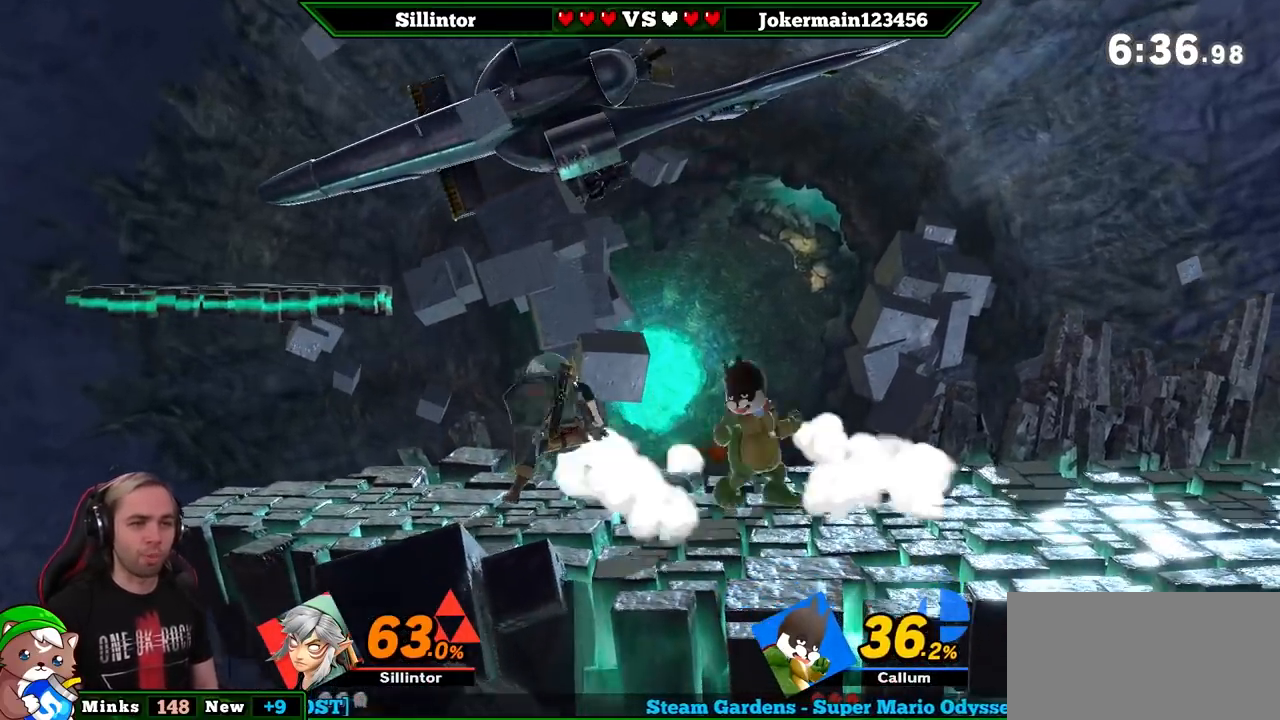
{"buttons": [], "left_stick": "center", "right_stick": "center", "events": [[317, "left_stick", "center"]]}
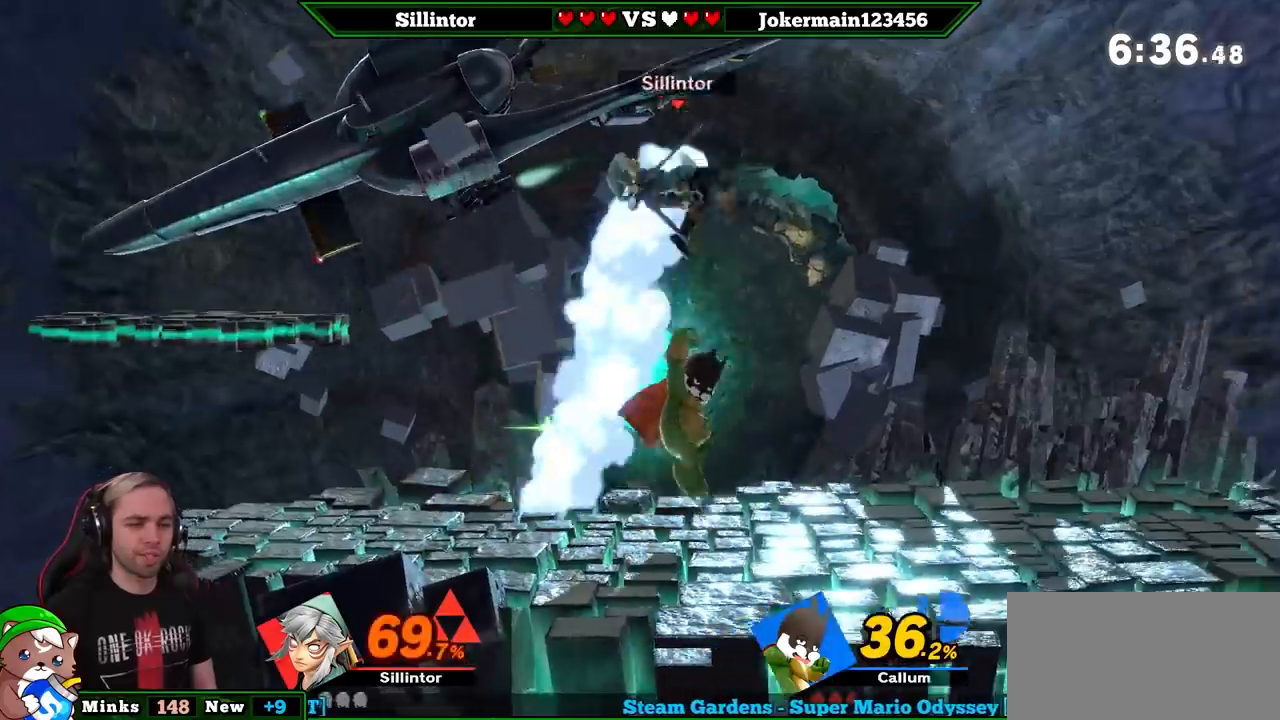
{"buttons": [], "left_stick": "left", "right_stick": "center", "events": [[33, "Y", "down"], [133, "Y", "up"], [183, "Y", "down"], [283, "Y", "up"], [383, "left_stick", "left"]]}